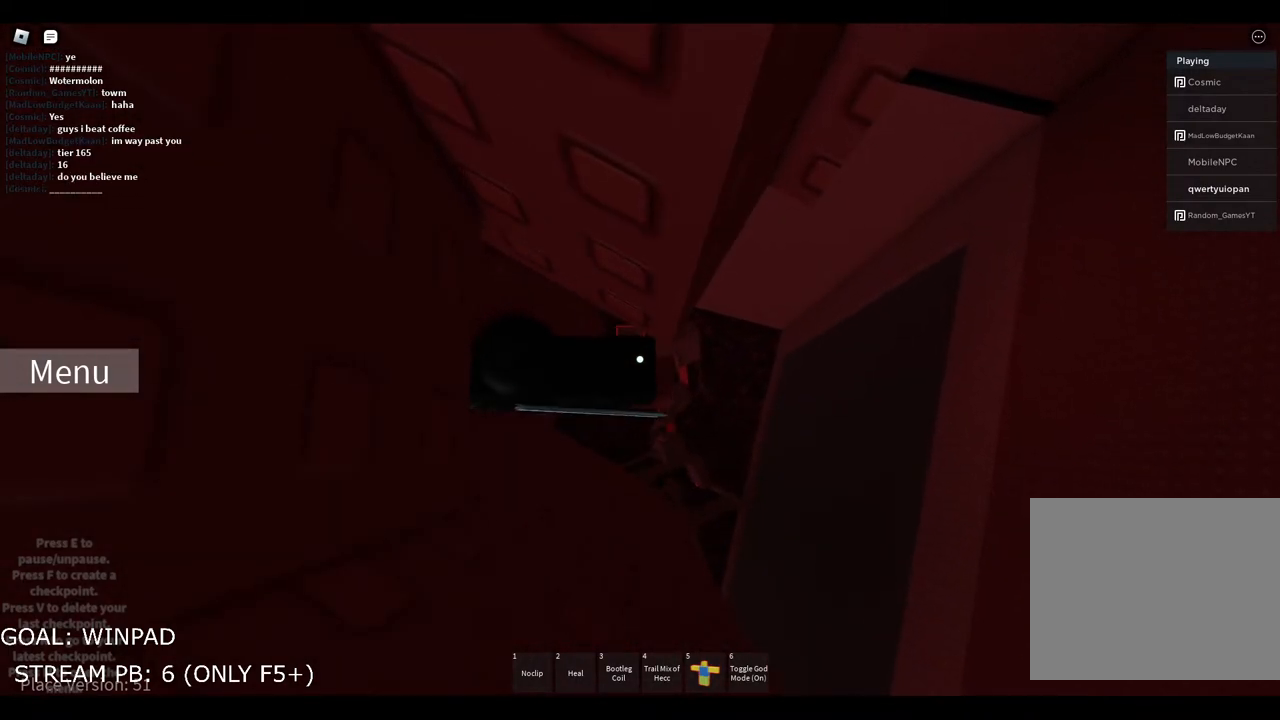
Gameplay with keyboard; each line is a JSON object with the keys held at the frame after it. "events" lists presses ("down") and releases ("up") of "a", "ctrl", "d", "e", "q", "s", "shift", "space" and "w" between this image and that frame as [ms after this image, input, new state], when the widget could be followed in between. No other keys are recorded. Mouse input is not recorded.
{"keys": ["d", "space"], "events": [[250, "d", "down"], [467, "space", "down"]]}
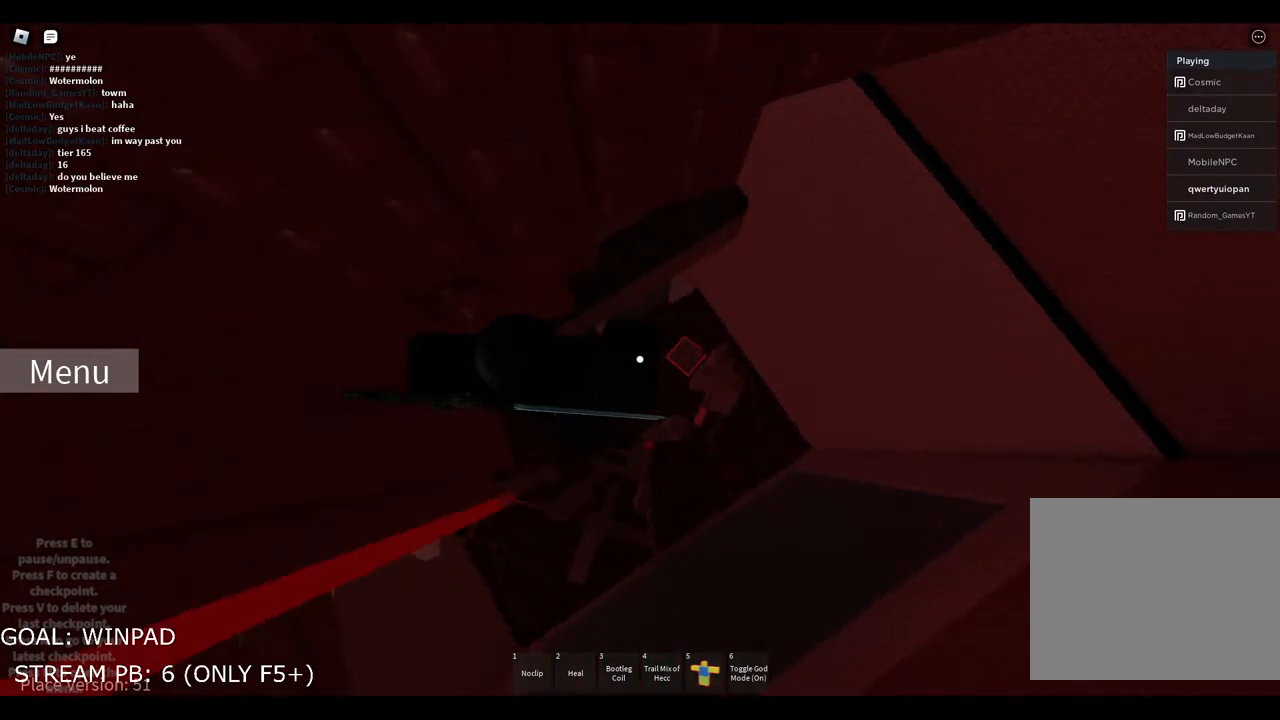
{"keys": ["d", "w"], "events": [[133, "w", "down"], [167, "space", "up"]]}
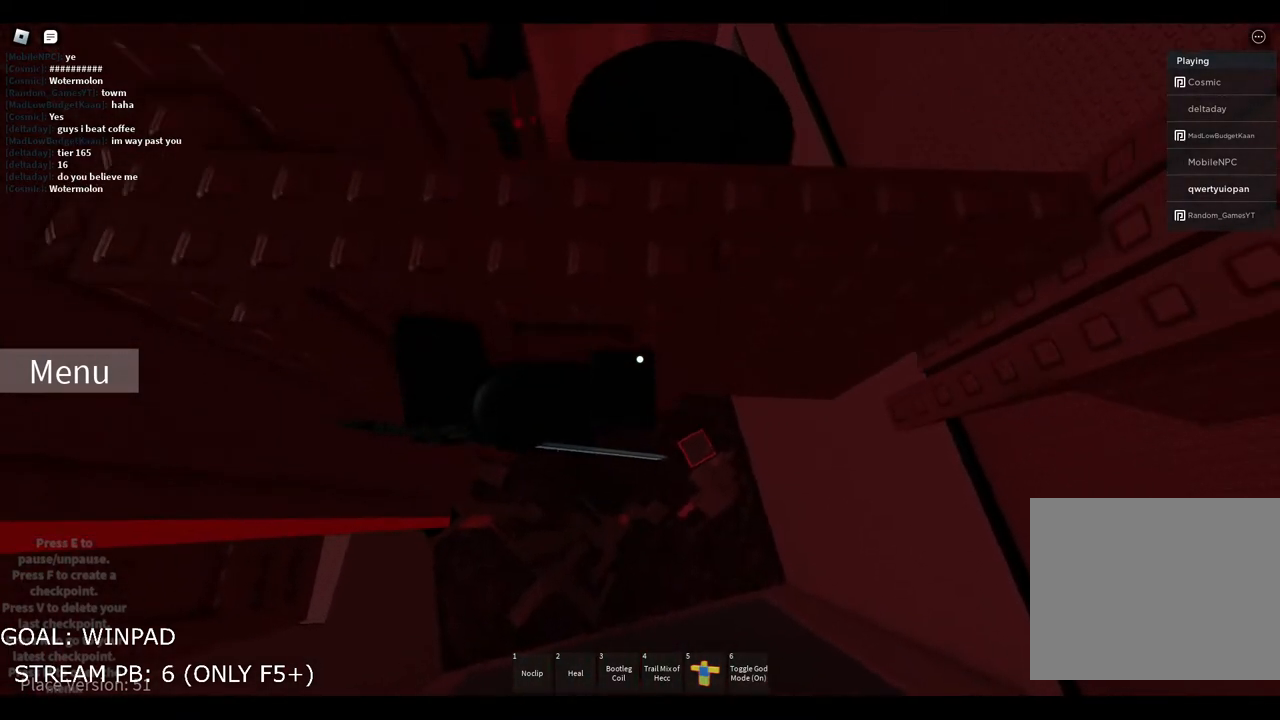
{"keys": [], "events": [[67, "d", "up"], [83, "w", "up"]]}
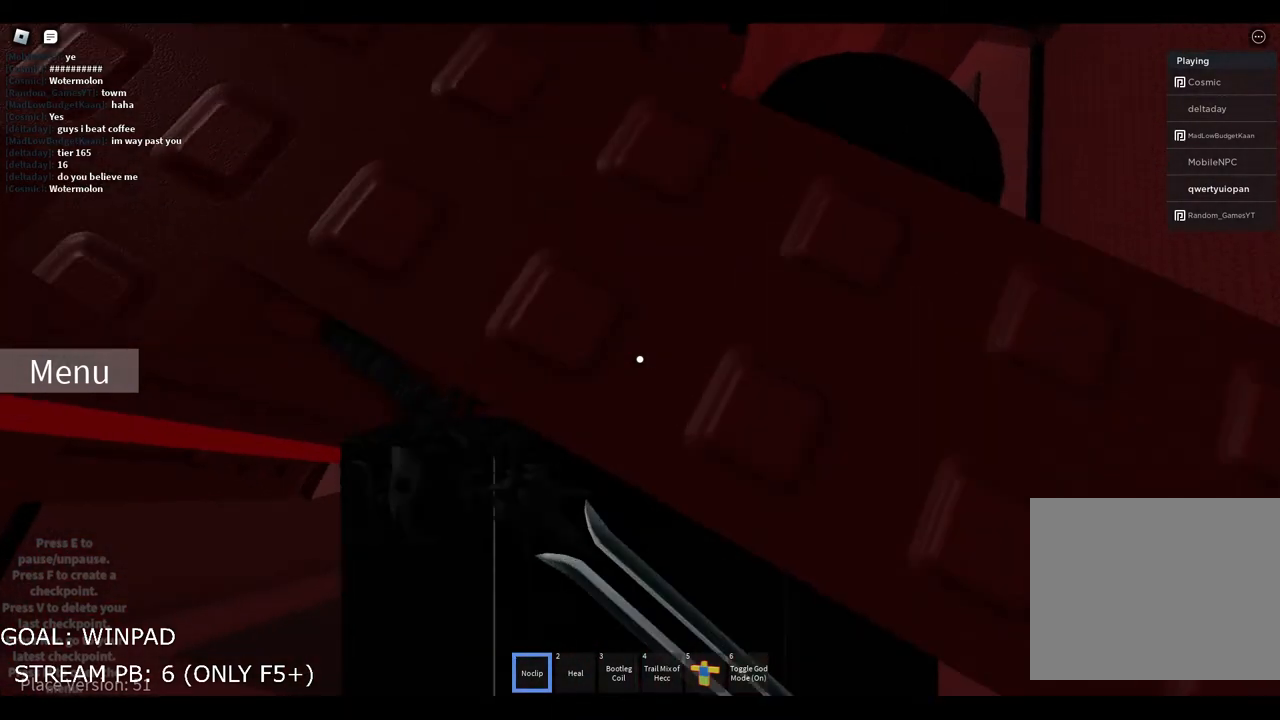
{"keys": ["w"], "events": [[83, "a", "down"], [200, "a", "up"], [483, "w", "down"]]}
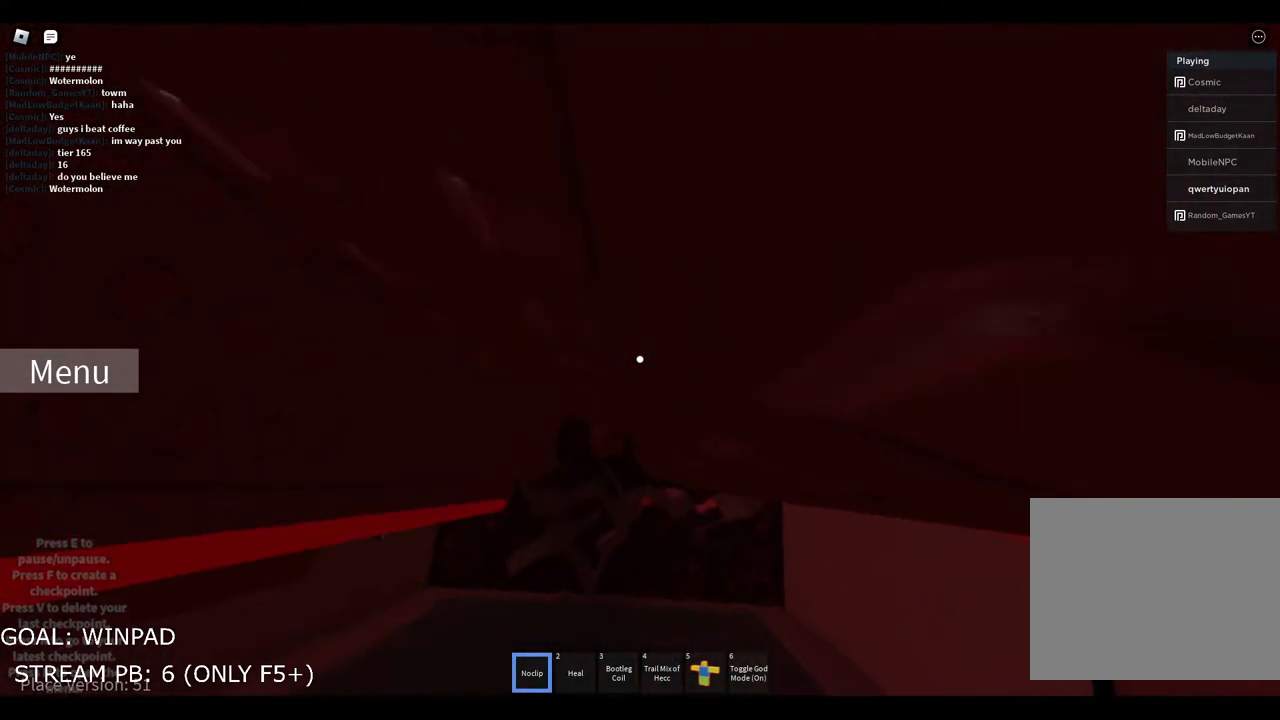
{"keys": [], "events": [[117, "w", "up"], [333, "w", "down"], [467, "w", "up"]]}
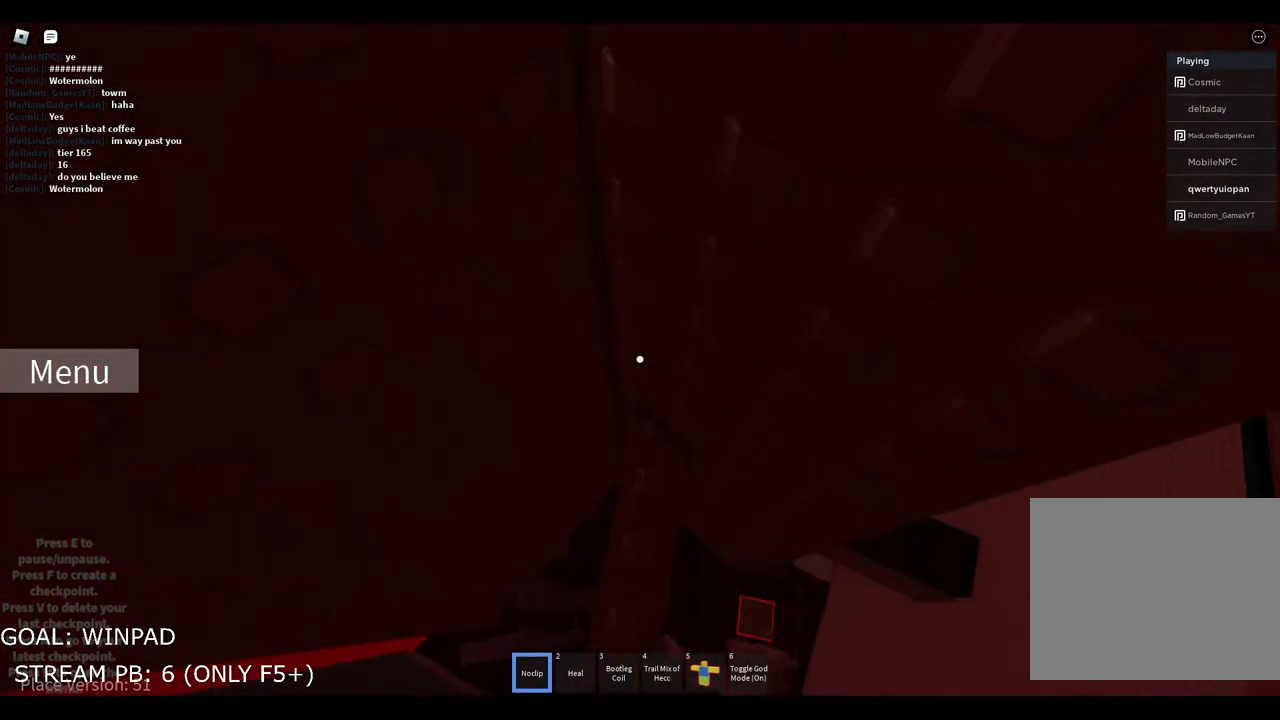
{"keys": [], "events": []}
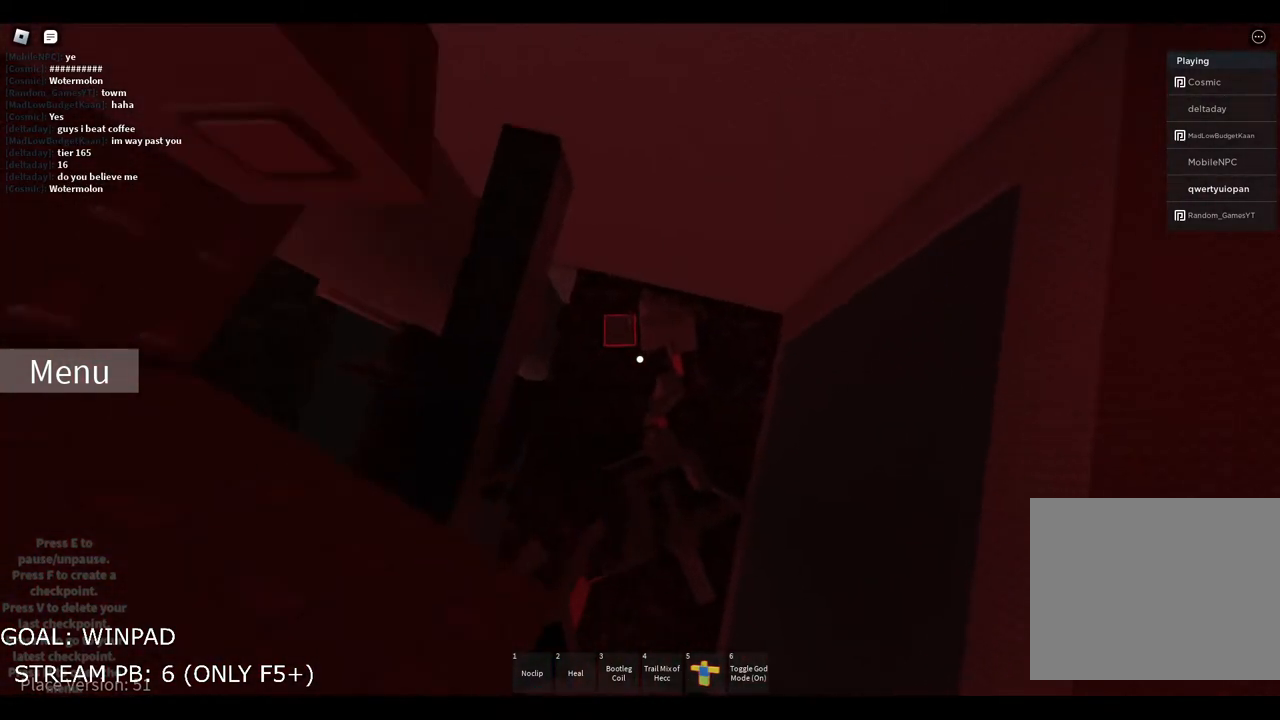
{"keys": ["s", "space"], "events": [[217, "s", "down"], [283, "space", "down"]]}
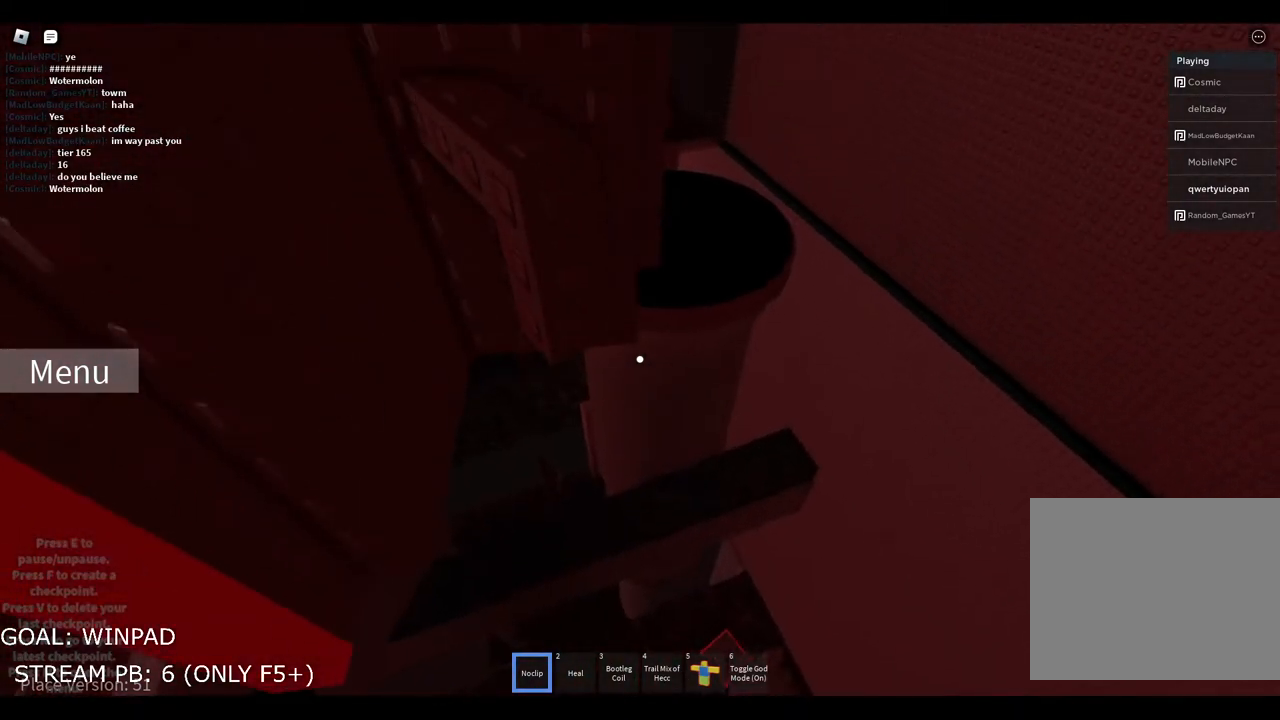
{"keys": ["w"], "events": [[17, "space", "up"], [117, "s", "up"], [400, "w", "down"]]}
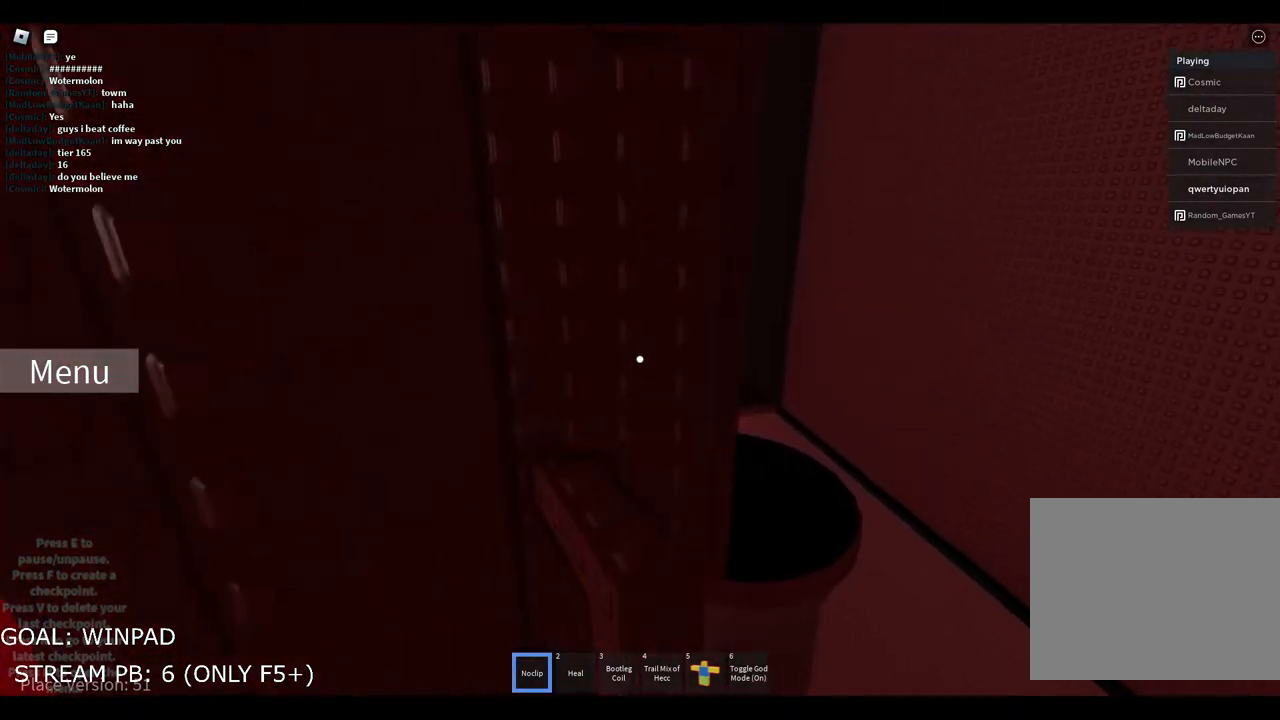
{"keys": [], "events": [[50, "w", "up"], [133, "w", "down"], [250, "w", "up"]]}
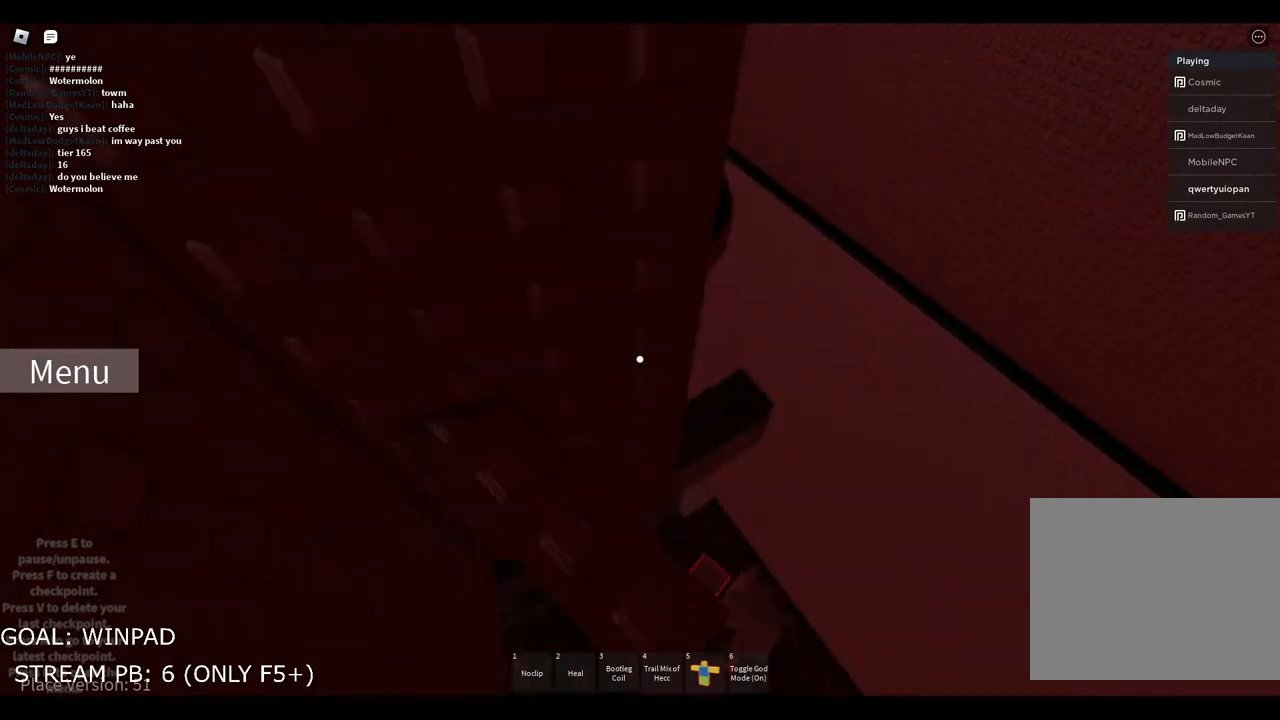
{"keys": [], "events": [[100, "shift", "down"], [217, "shift", "up"]]}
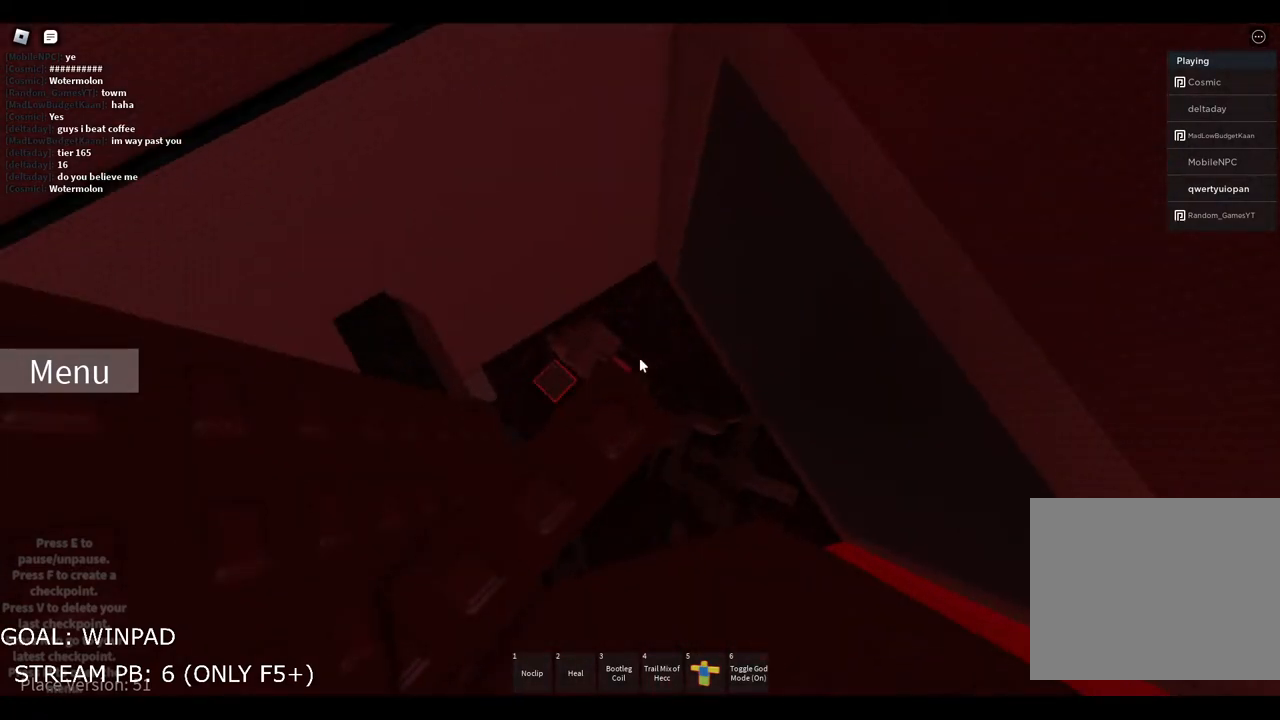
{"keys": ["s"], "events": [[50, "s", "down"], [117, "s", "up"], [333, "w", "down"], [383, "w", "up"], [500, "s", "down"]]}
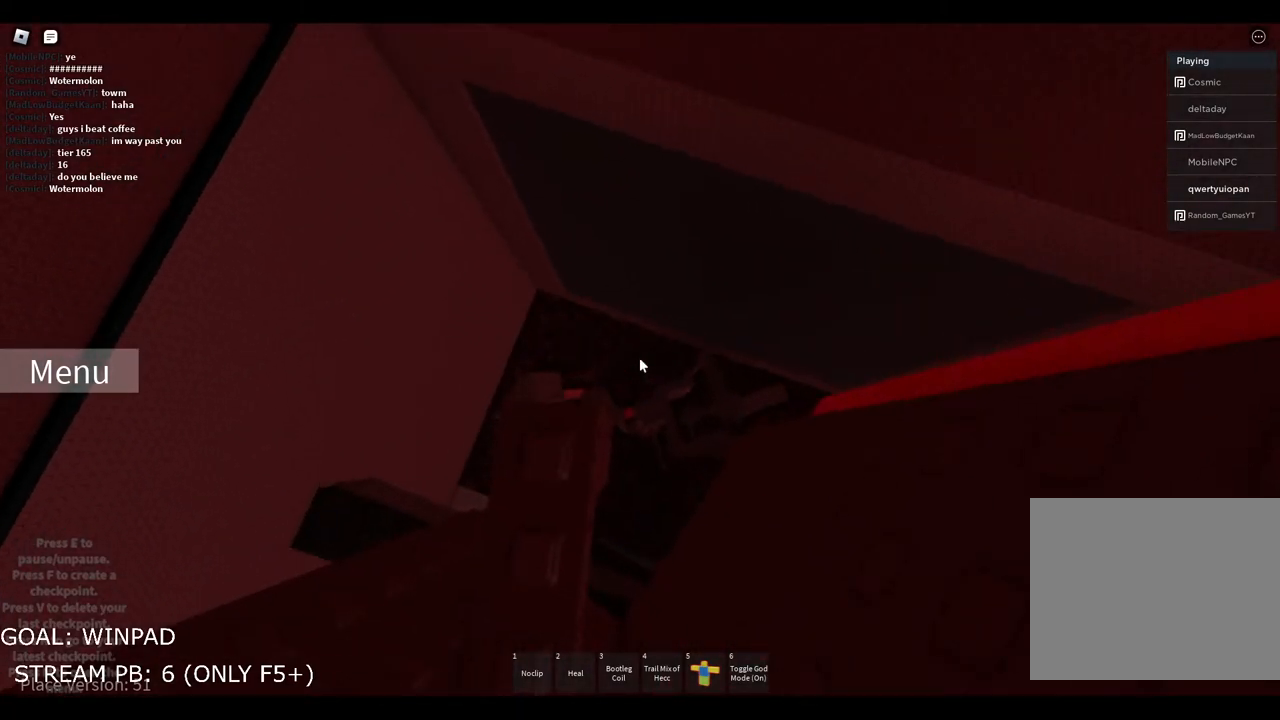
{"keys": ["w"], "events": [[33, "s", "up"], [500, "w", "down"]]}
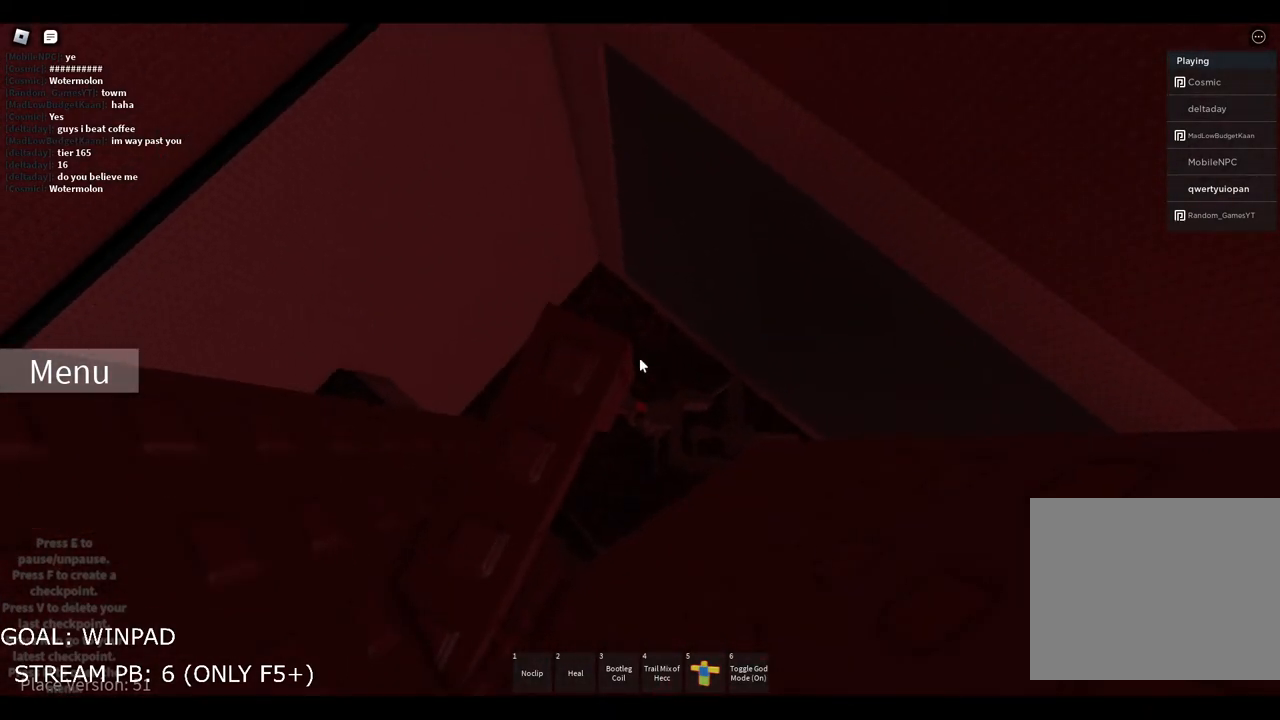
{"keys": ["w"], "events": [[83, "w", "up"], [500, "w", "down"]]}
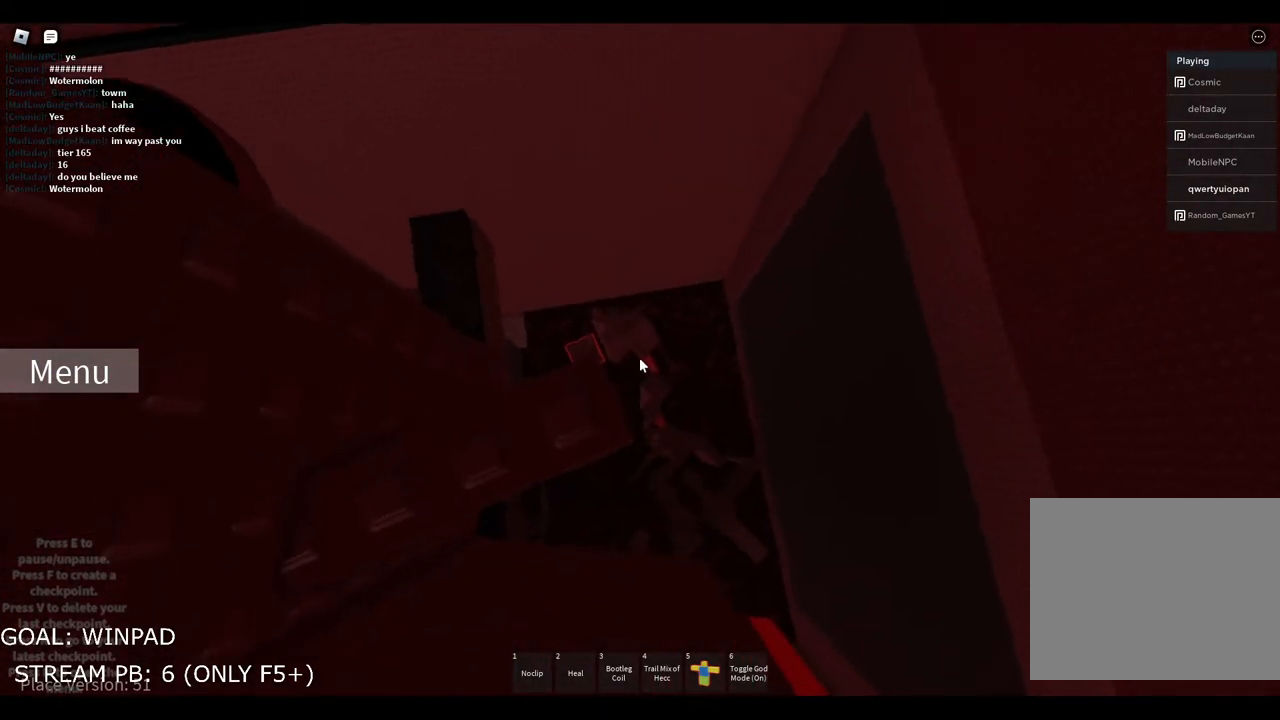
{"keys": ["shift"], "events": [[50, "w", "up"], [433, "shift", "down"]]}
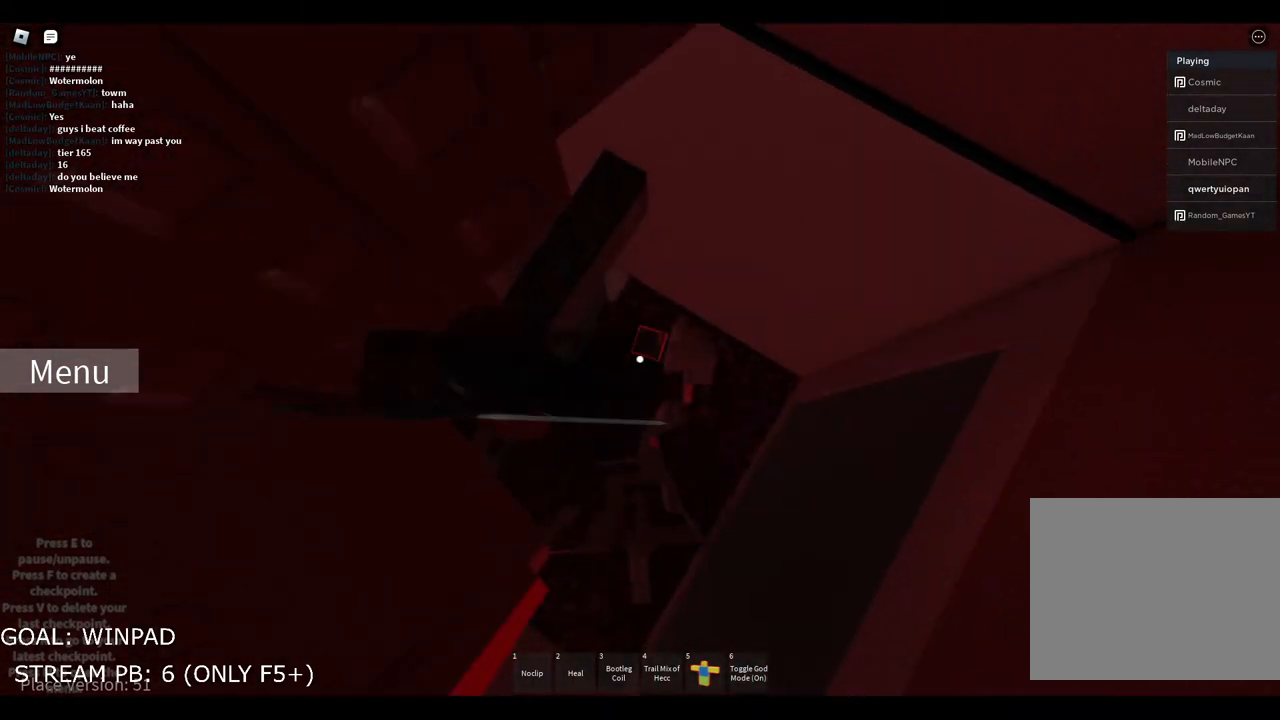
{"keys": [], "events": [[33, "shift", "up"]]}
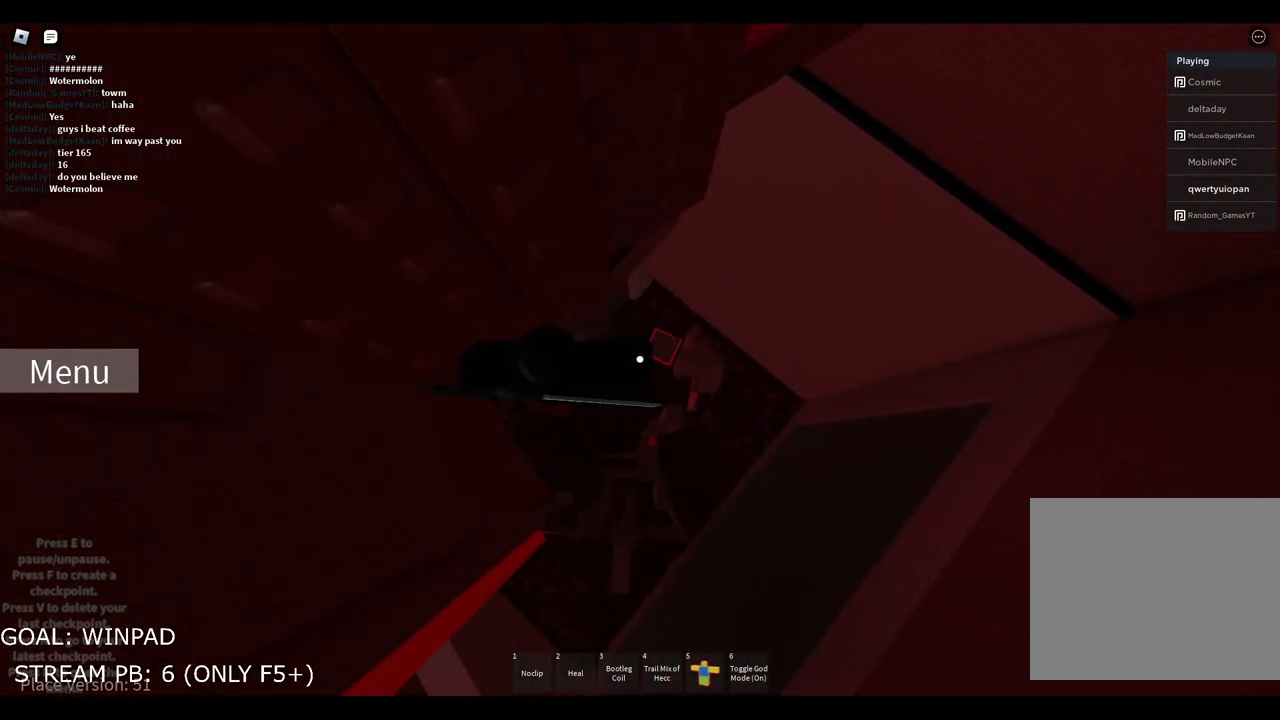
{"keys": [], "events": []}
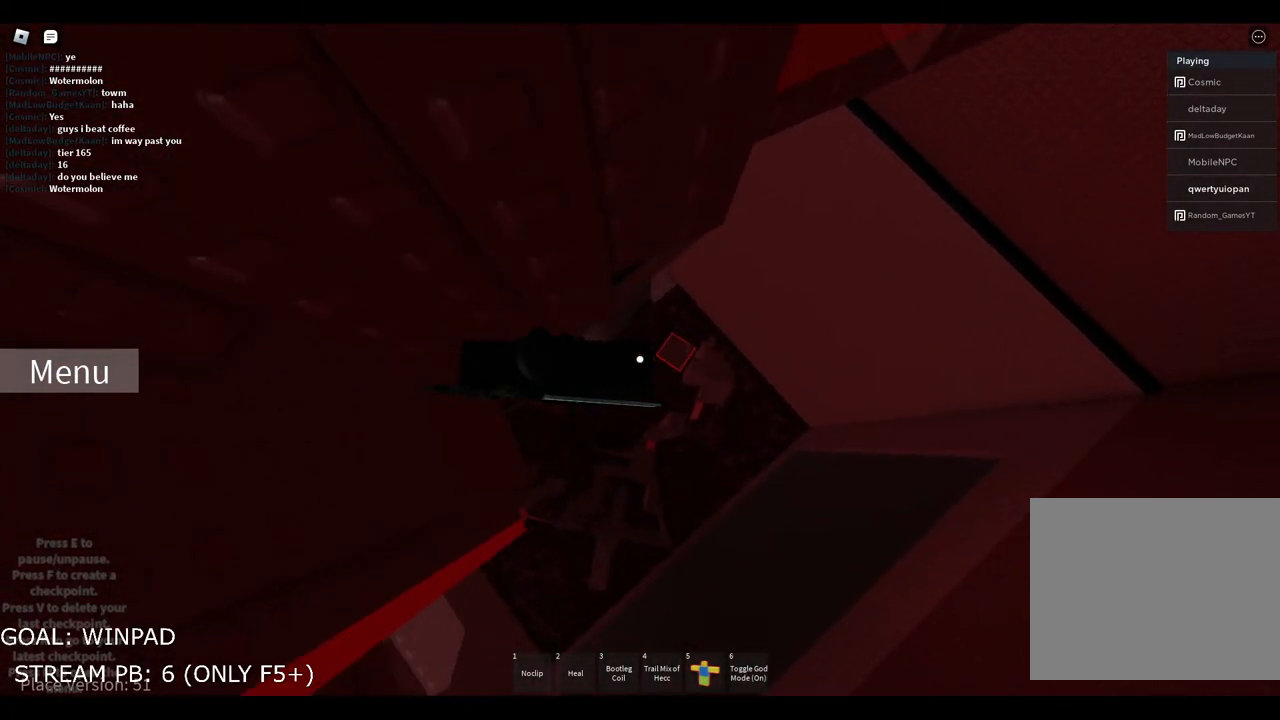
{"keys": ["d", "space", "w"], "events": [[200, "d", "down"], [333, "space", "down"], [467, "w", "down"]]}
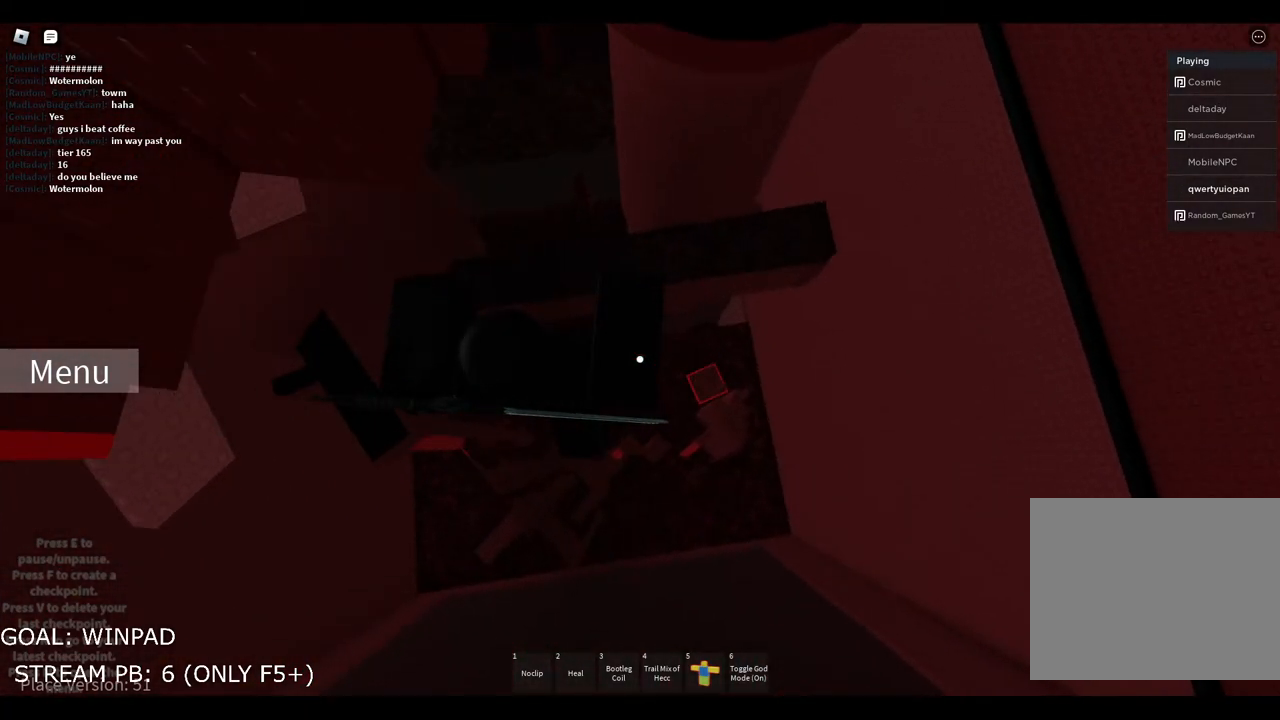
{"keys": ["a", "s", "space"], "events": [[17, "space", "up"], [83, "d", "up"], [133, "w", "up"], [300, "a", "down"], [300, "s", "down"], [383, "space", "down"]]}
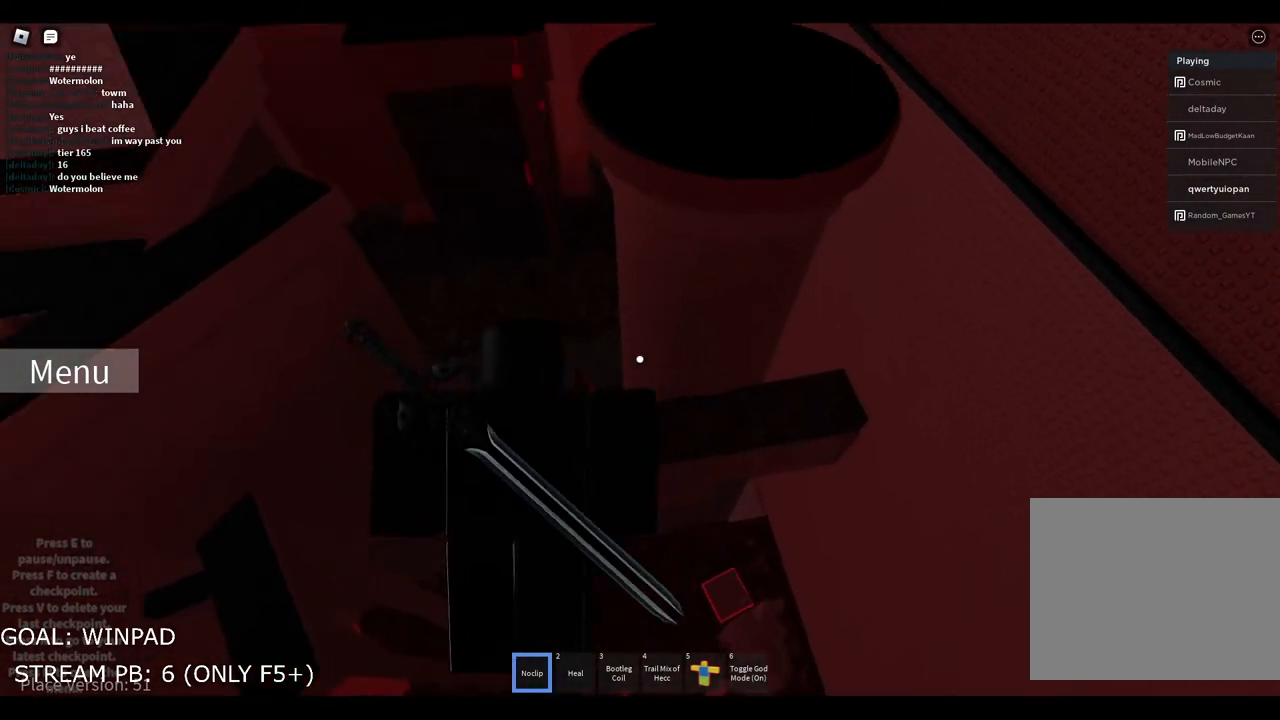
{"keys": ["s"], "events": [[100, "a", "up"], [467, "space", "up"]]}
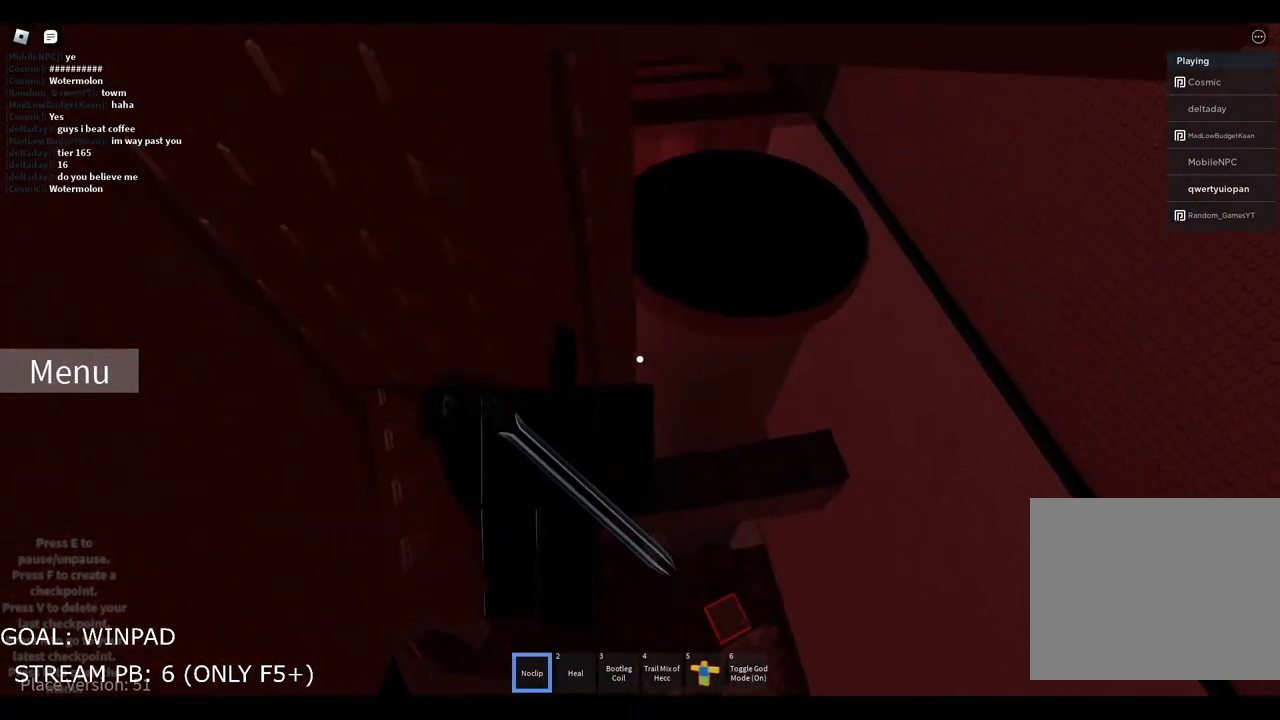
{"keys": [], "events": [[200, "s", "up"], [317, "w", "down"], [467, "w", "up"]]}
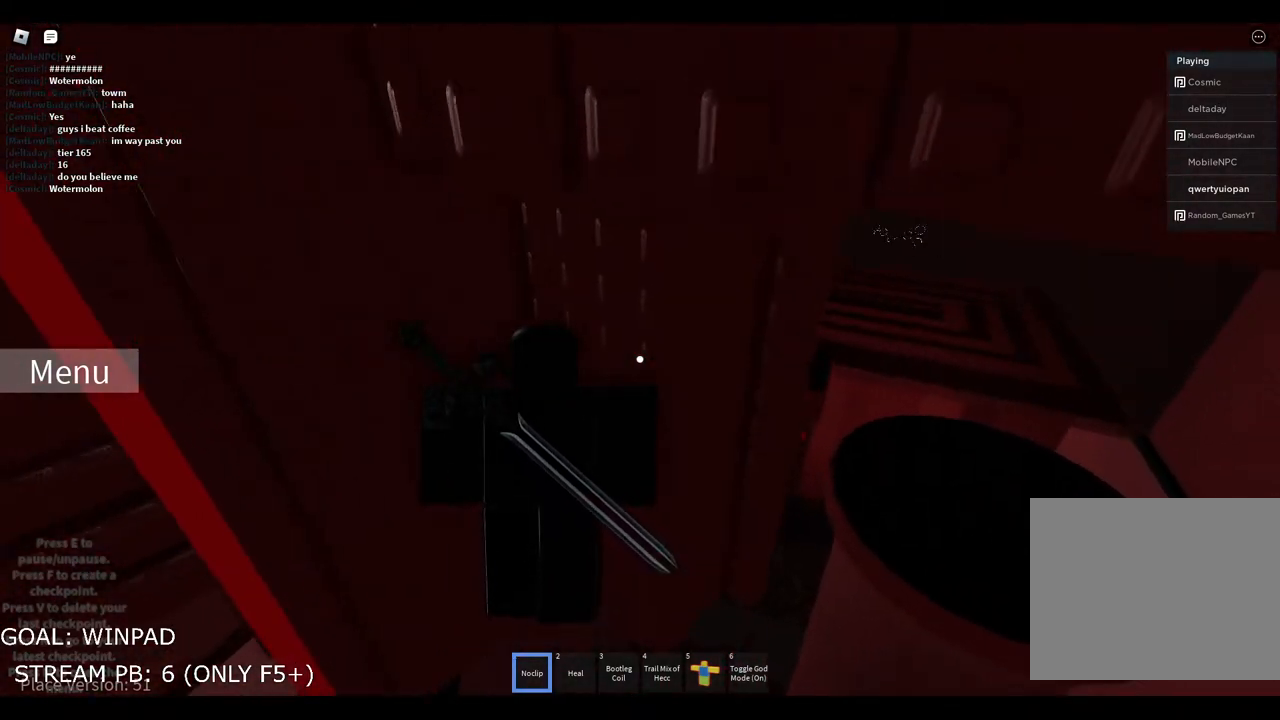
{"keys": [], "events": []}
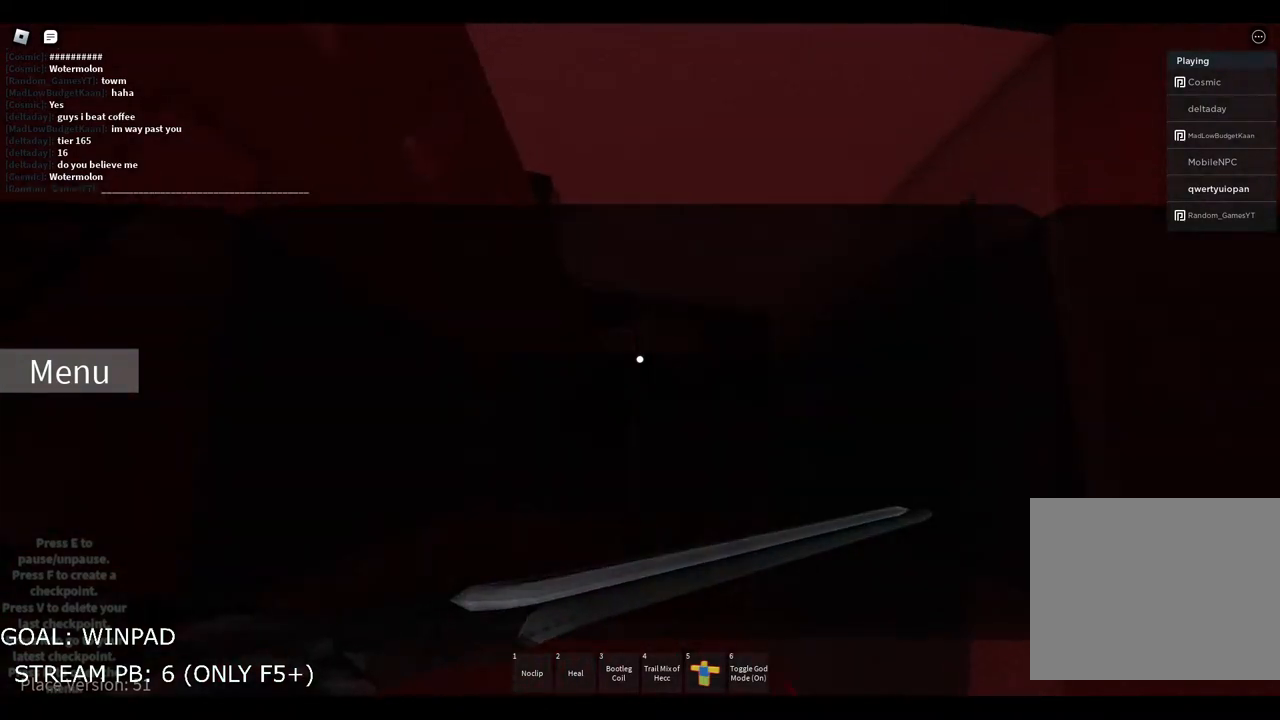
{"keys": [], "events": [[183, "d", "down"], [267, "d", "up"]]}
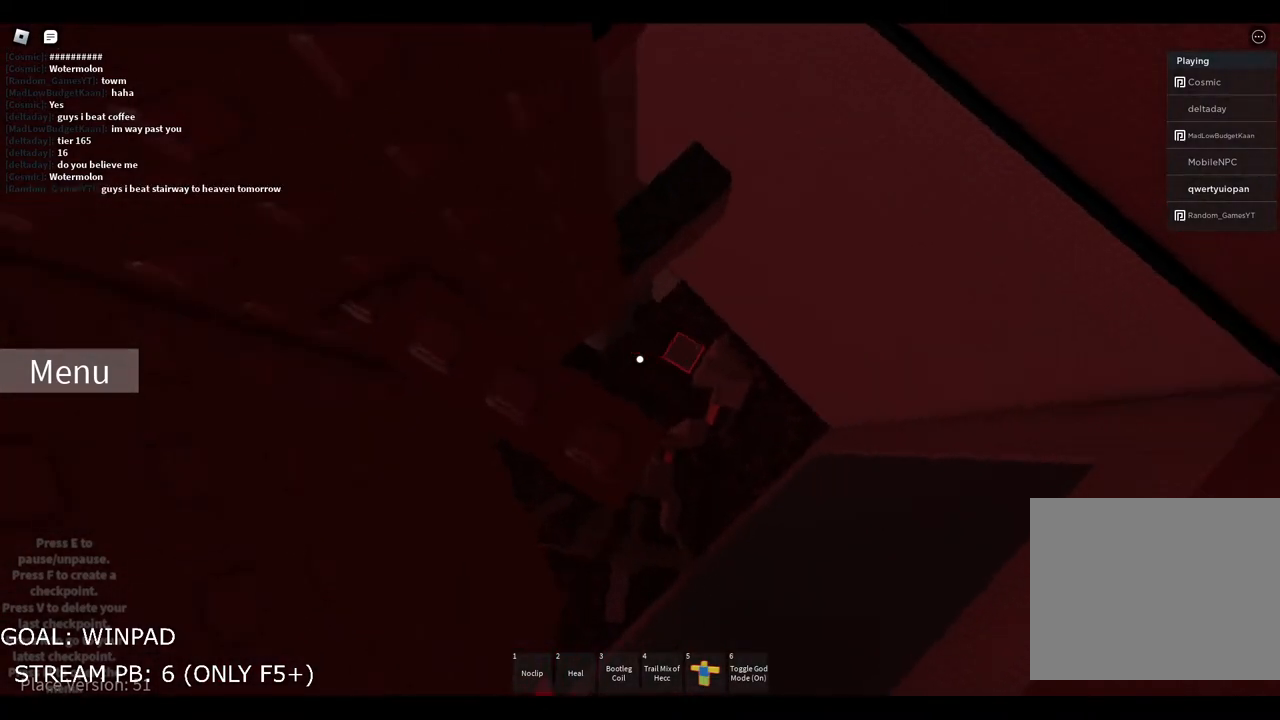
{"keys": [], "events": [[317, "s", "down"], [367, "s", "up"]]}
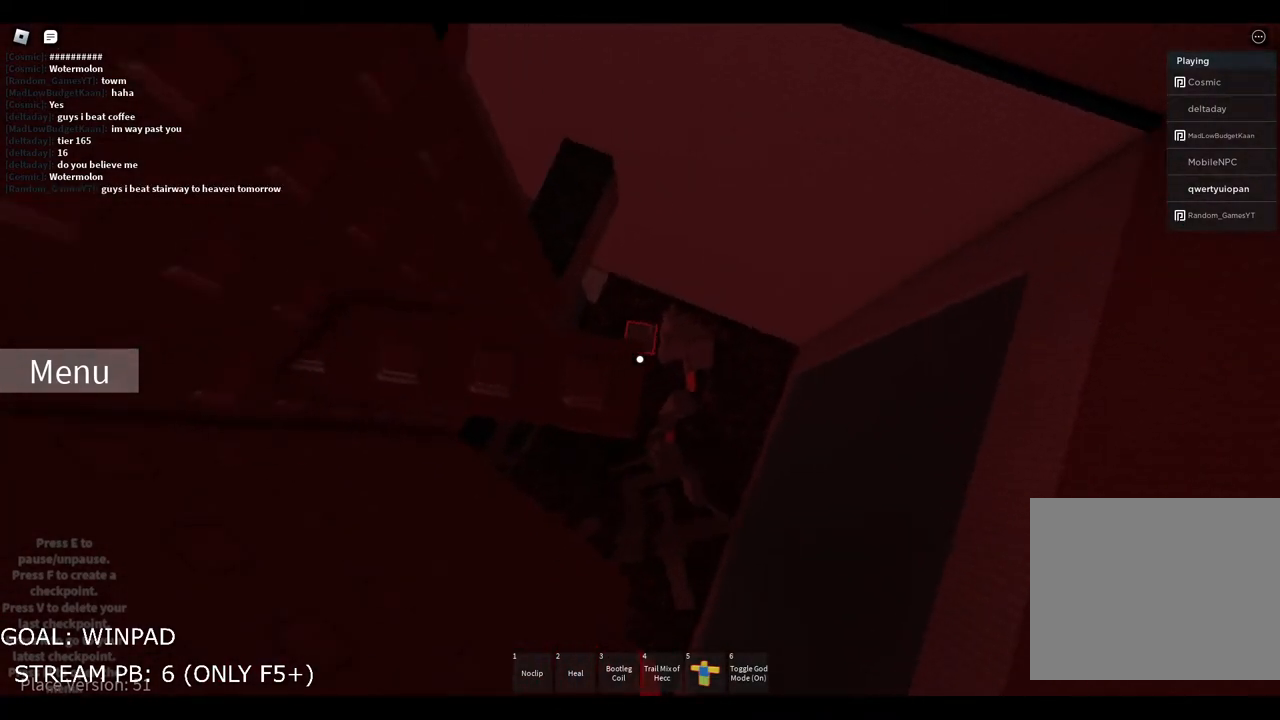
{"keys": [], "events": [[133, "w", "down"], [183, "w", "up"]]}
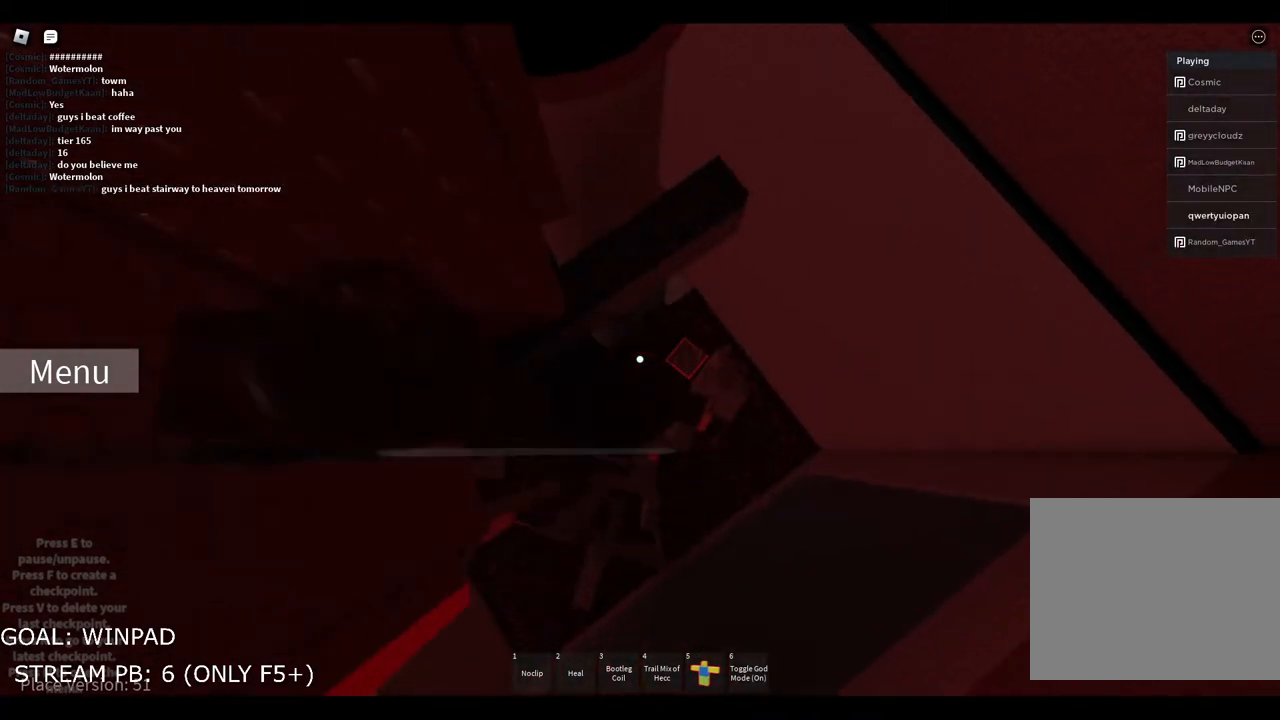
{"keys": [], "events": []}
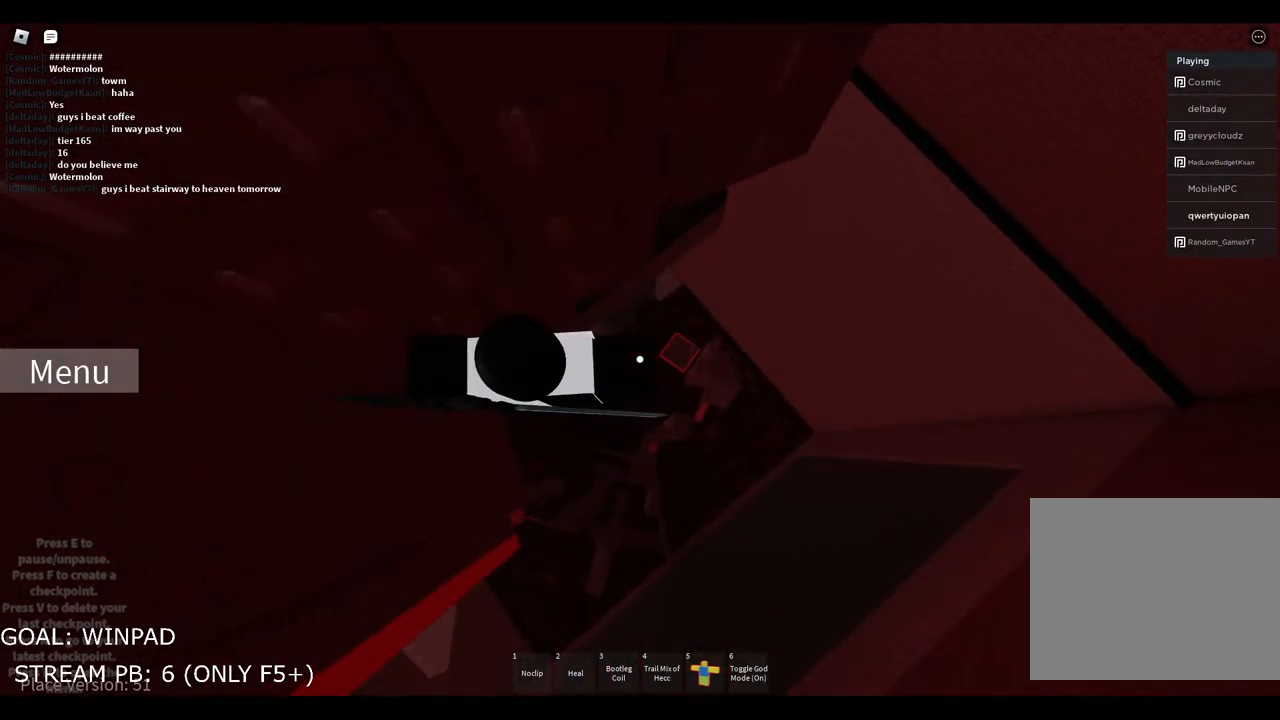
{"keys": ["d", "w"], "events": [[83, "d", "down"], [200, "space", "down"], [350, "space", "up"], [350, "w", "down"]]}
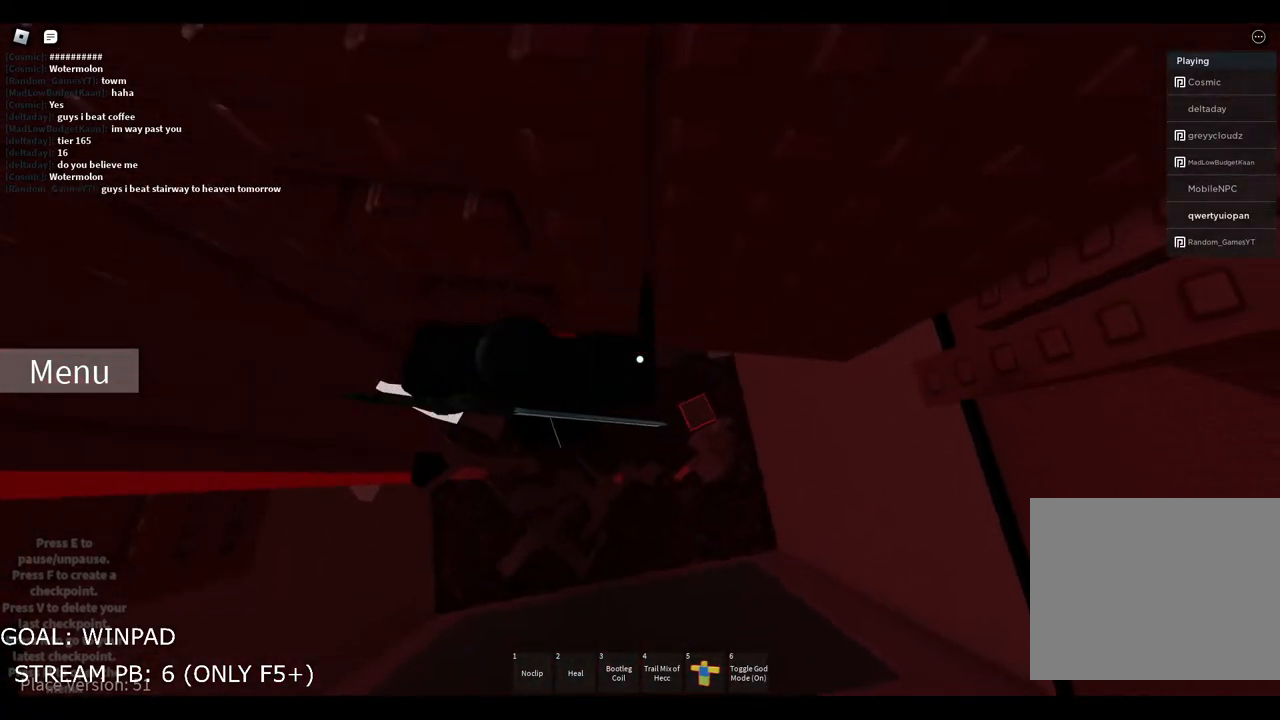
{"keys": [], "events": [[83, "d", "up"], [217, "w", "up"]]}
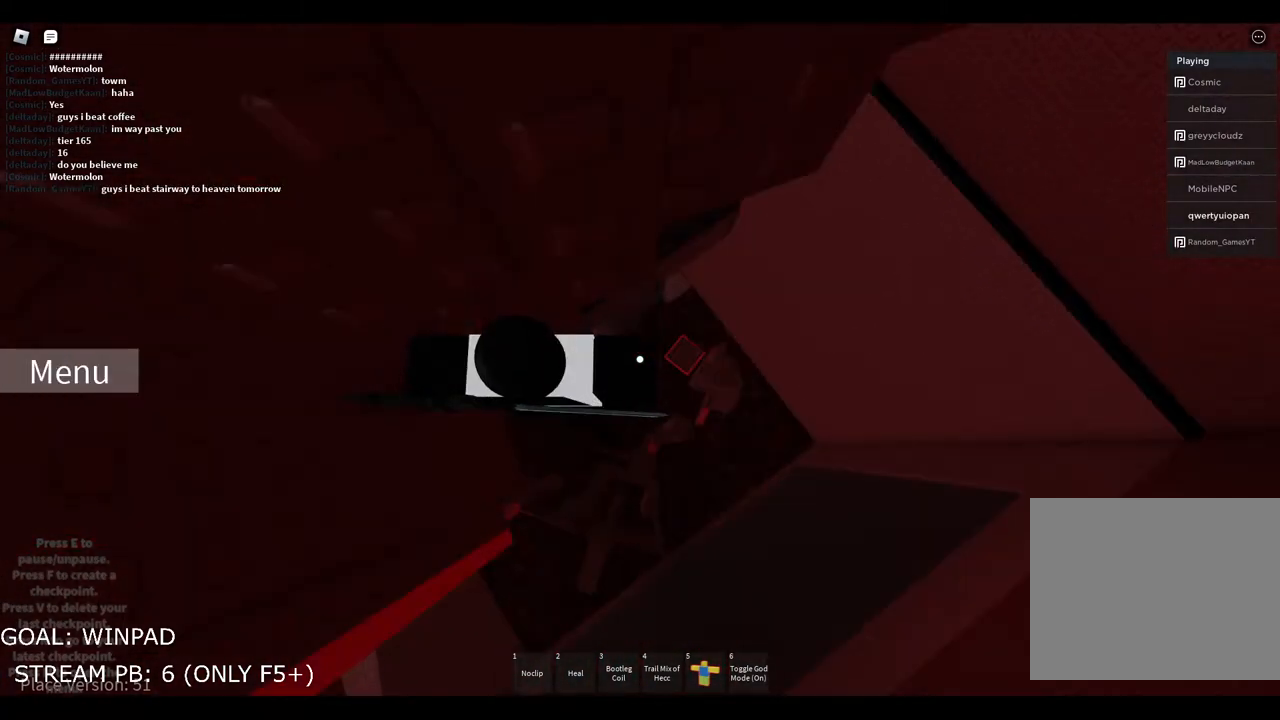
{"keys": ["d", "space", "w"], "events": [[217, "d", "down"], [367, "space", "down"], [467, "w", "down"]]}
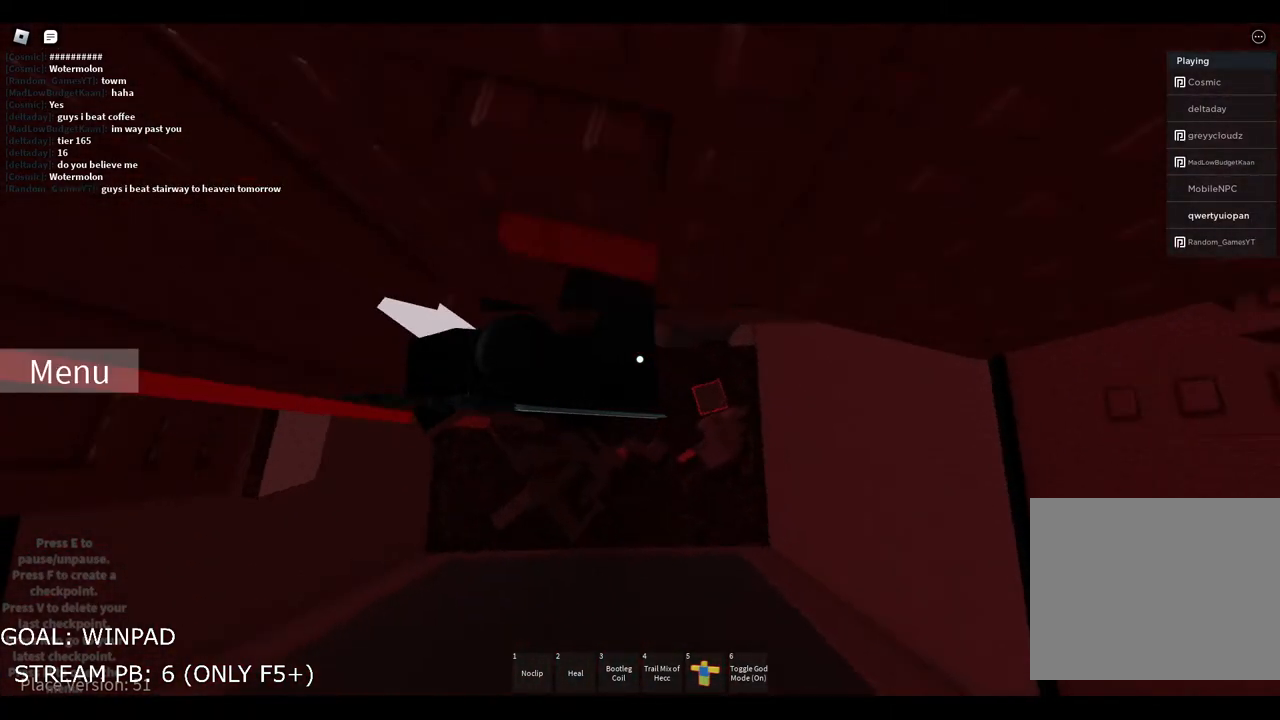
{"keys": [], "events": [[67, "space", "up"], [217, "d", "up"], [400, "w", "up"]]}
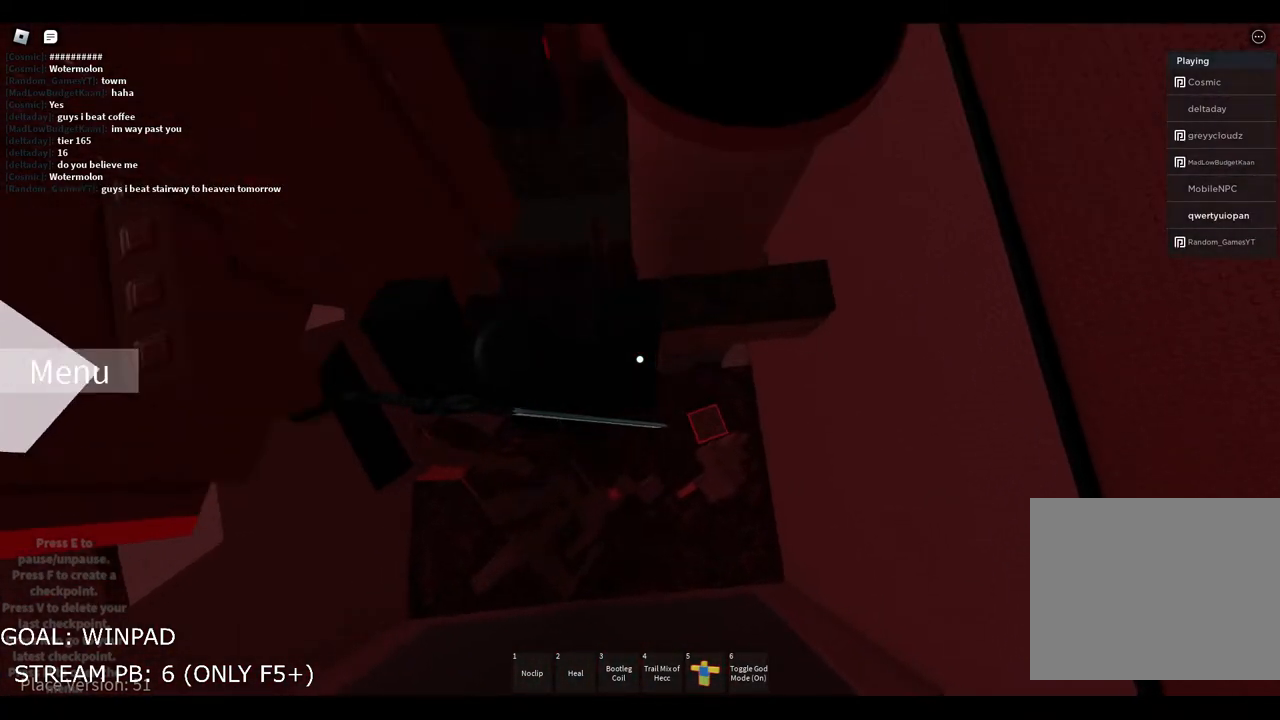
{"keys": ["shift"], "events": [[467, "shift", "down"]]}
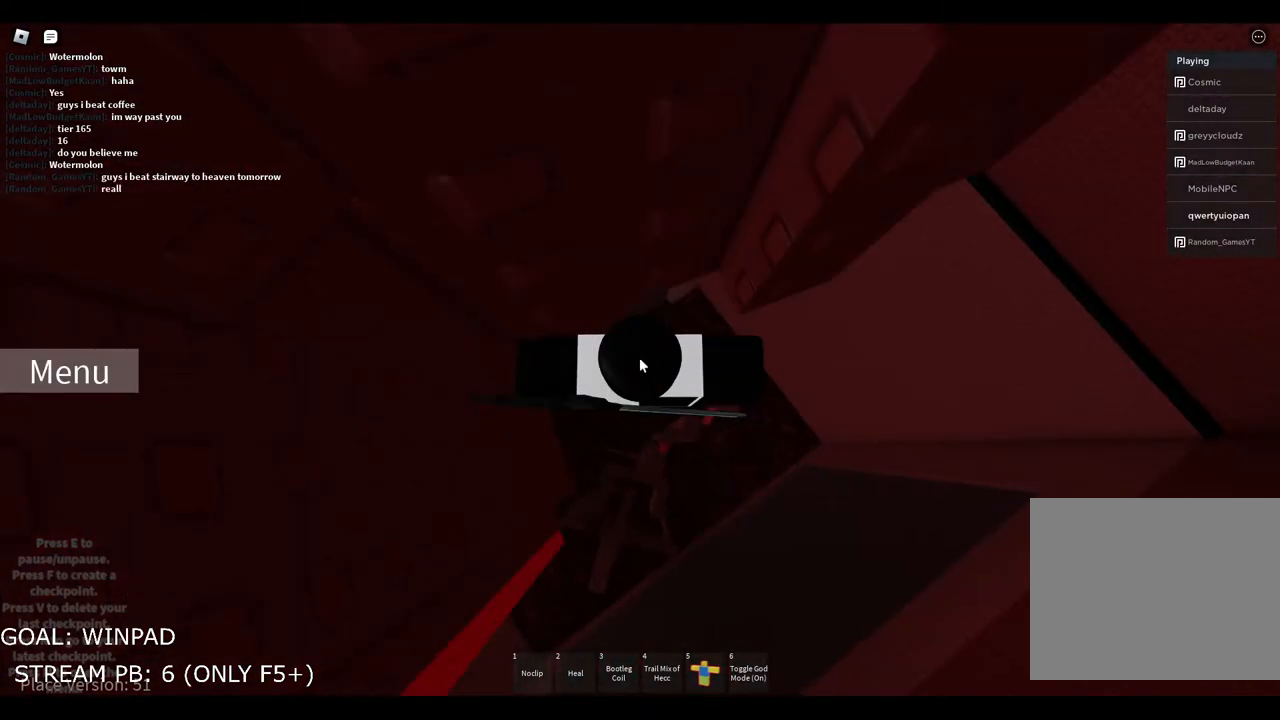
{"keys": ["d", "w"], "events": [[50, "shift", "up"], [117, "d", "down"], [233, "shift", "down"], [233, "space", "down"], [350, "w", "down"], [400, "shift", "up"], [433, "space", "up"]]}